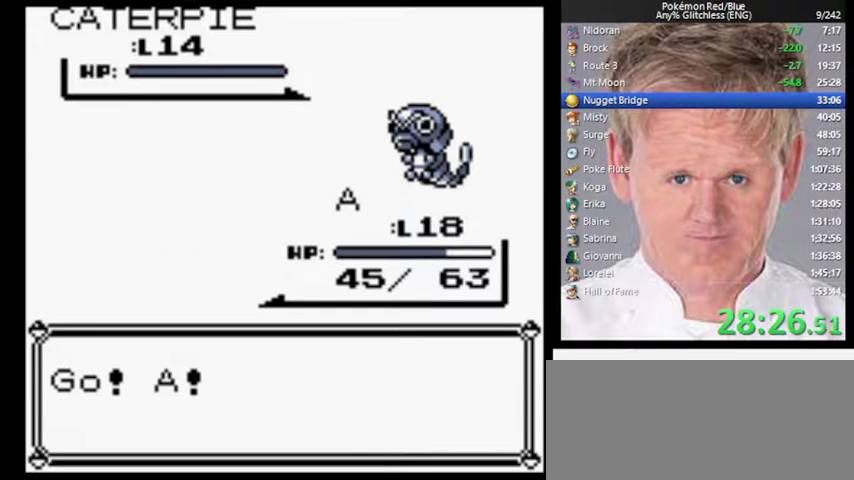
Gameplay with a controller (Nintendo layout); each line is a JSON object with the inputs held at the frame after it. "events" lists button and stick changes between this image and that frame as [ms after this image, input, new state], when the widget could be followed in between. Not read: DPAD_UP L3 R3.
{"buttons": ["A"], "events": []}
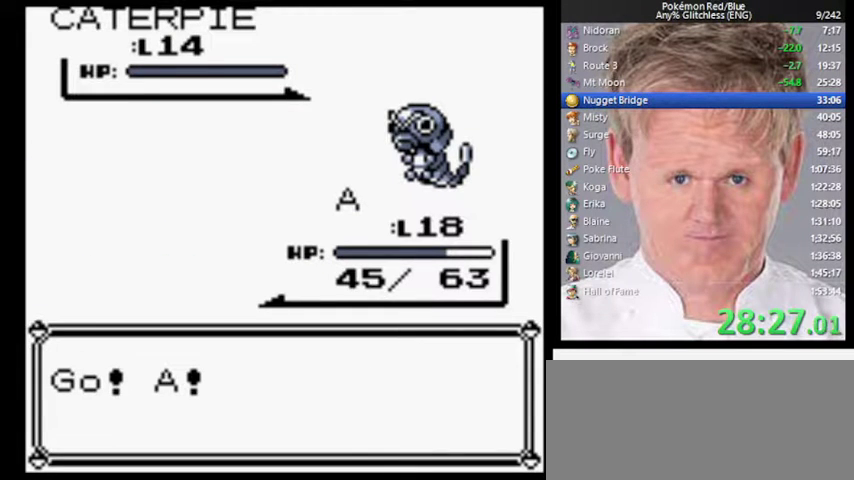
{"buttons": ["A"], "events": []}
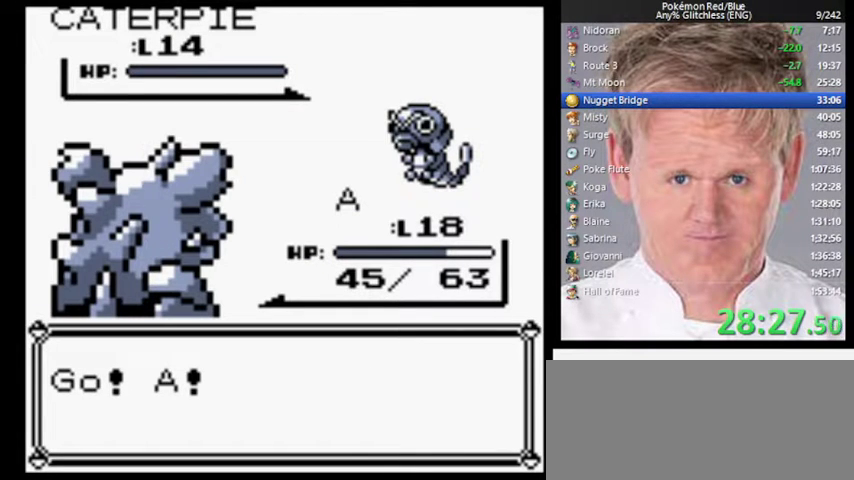
{"buttons": ["A"], "events": []}
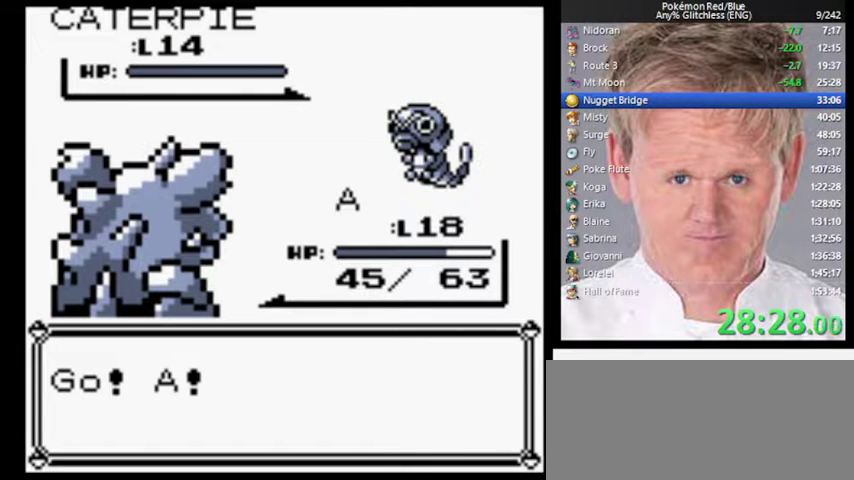
{"buttons": ["A"], "events": []}
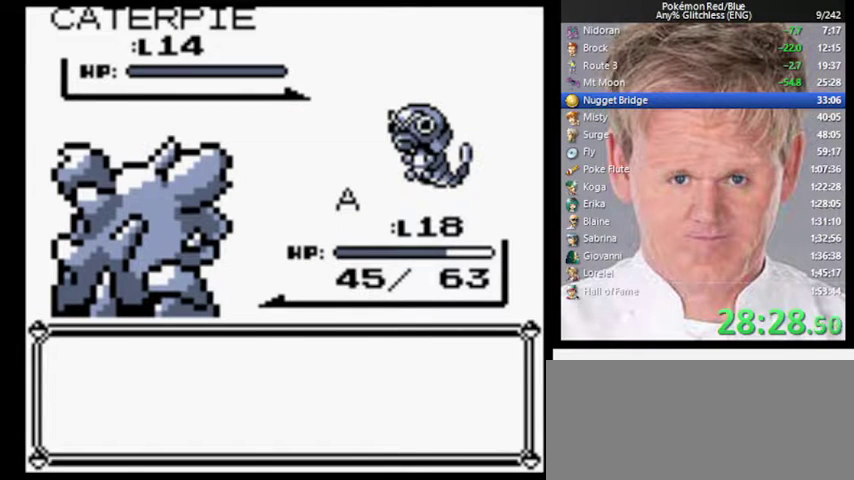
{"buttons": ["B"], "events": [[167, "A", "up"], [233, "A", "down"], [333, "A", "up"], [467, "B", "down"]]}
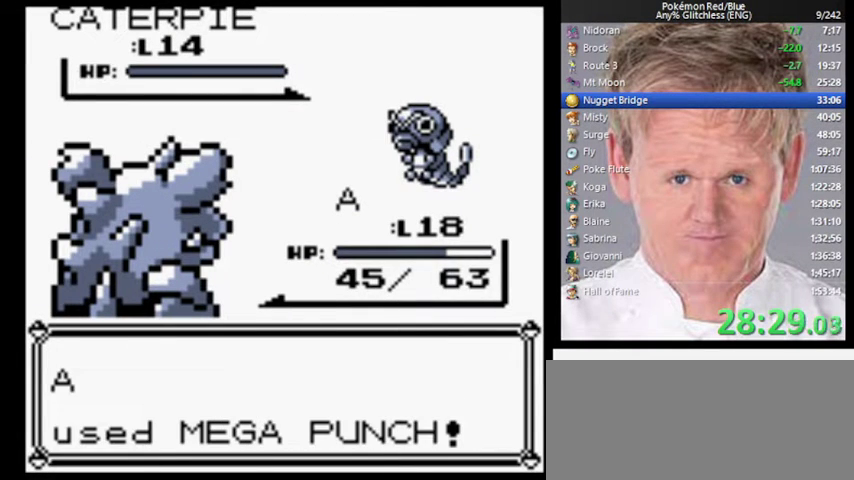
{"buttons": ["B"], "events": []}
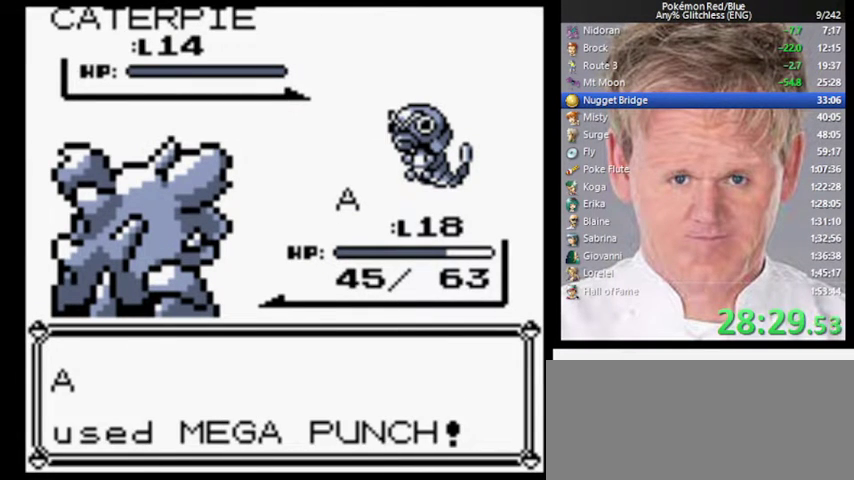
{"buttons": ["B"], "events": []}
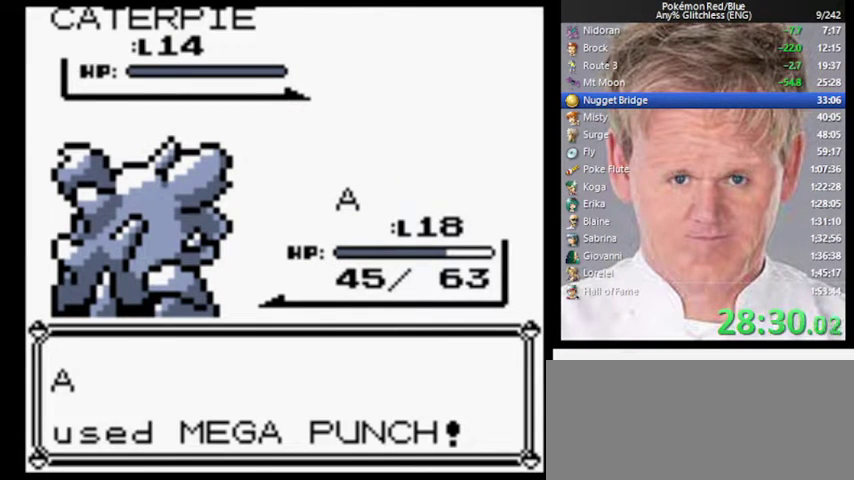
{"buttons": ["B"], "events": []}
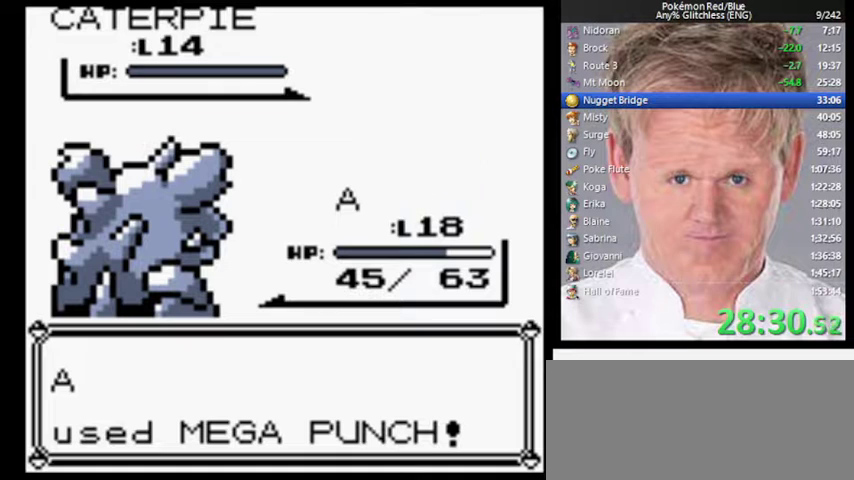
{"buttons": ["B"], "events": []}
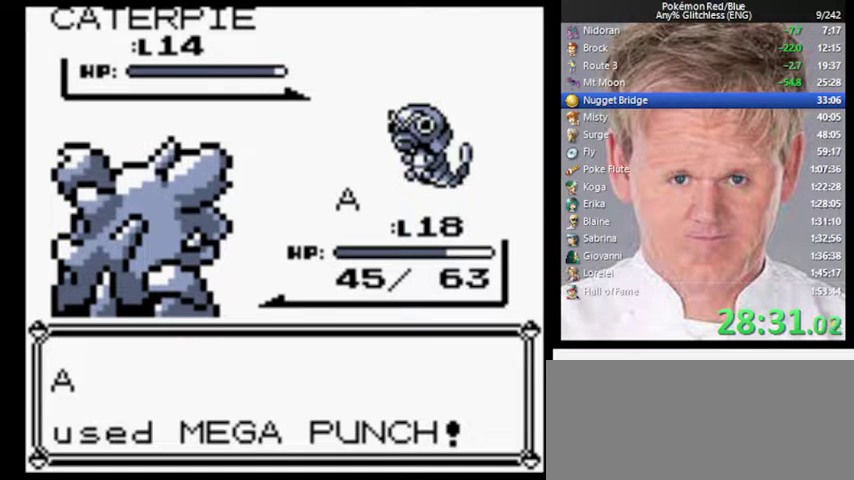
{"buttons": ["B"], "events": []}
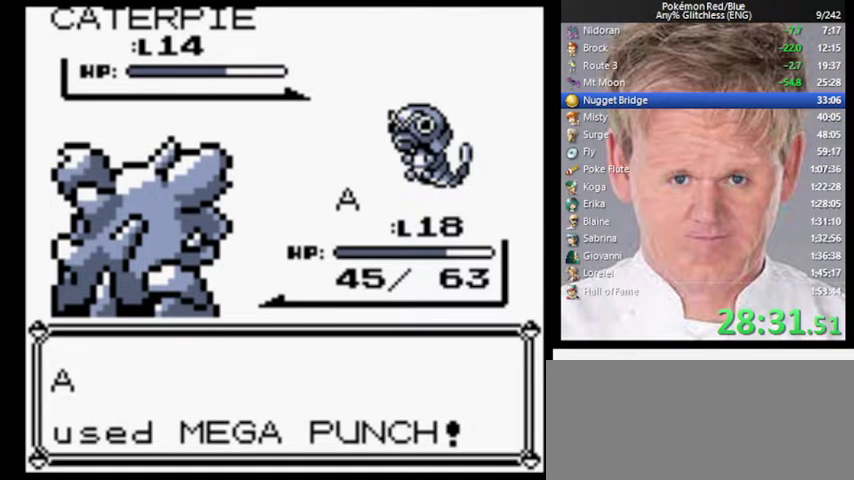
{"buttons": ["B"], "events": []}
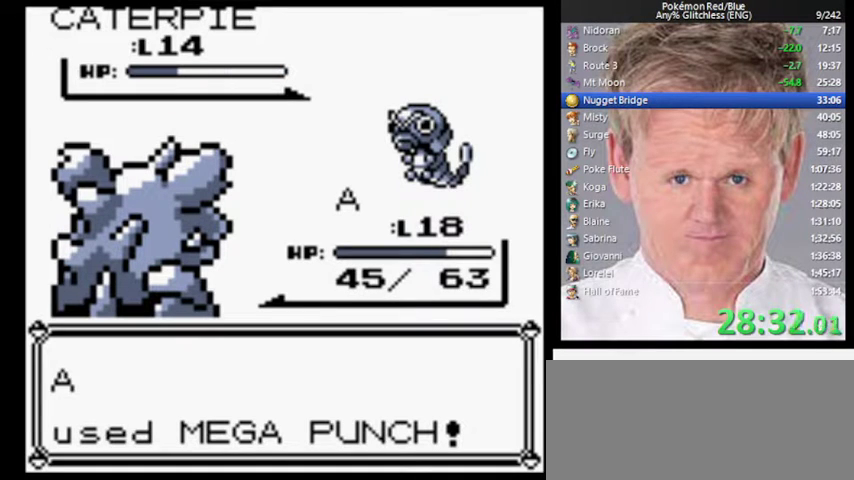
{"buttons": ["B"], "events": []}
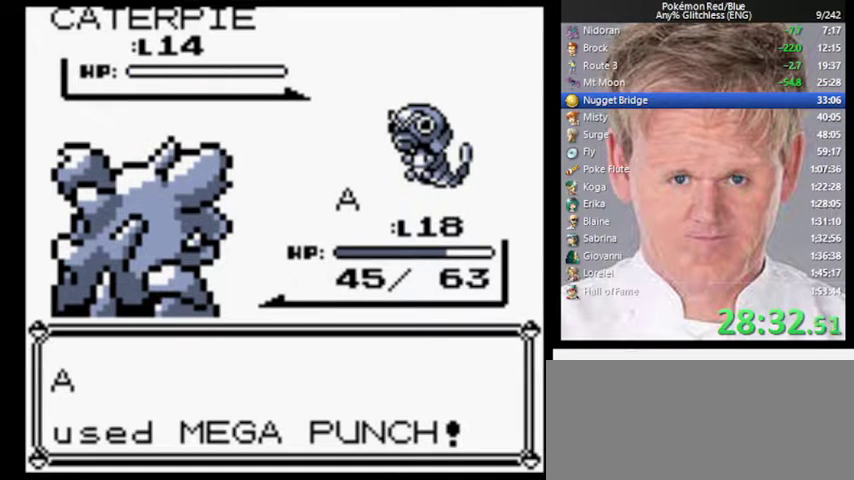
{"buttons": ["B"], "events": []}
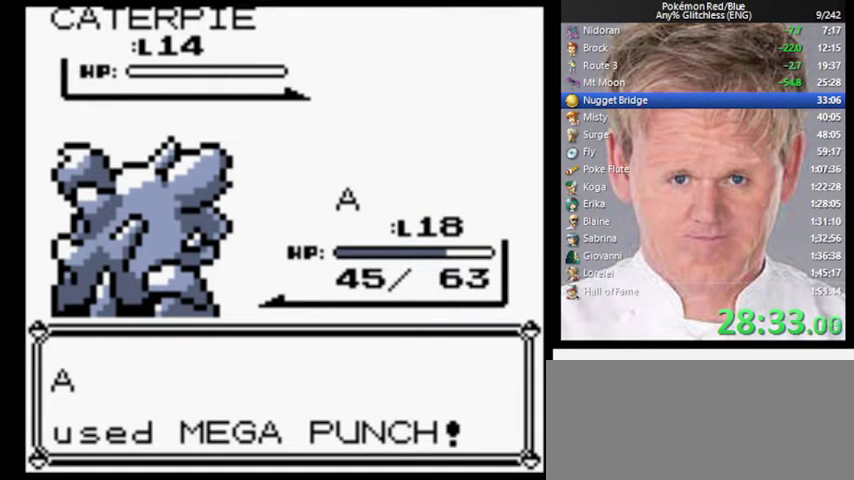
{"buttons": ["B"], "events": []}
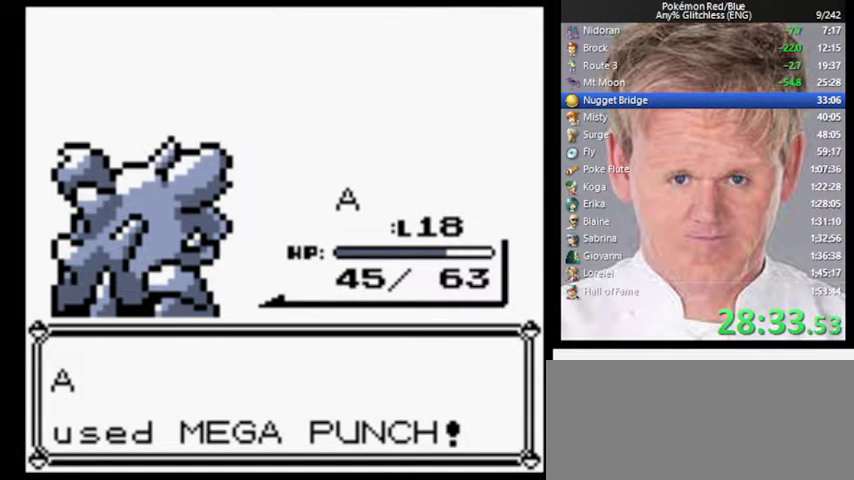
{"buttons": [], "events": [[500, "B", "up"]]}
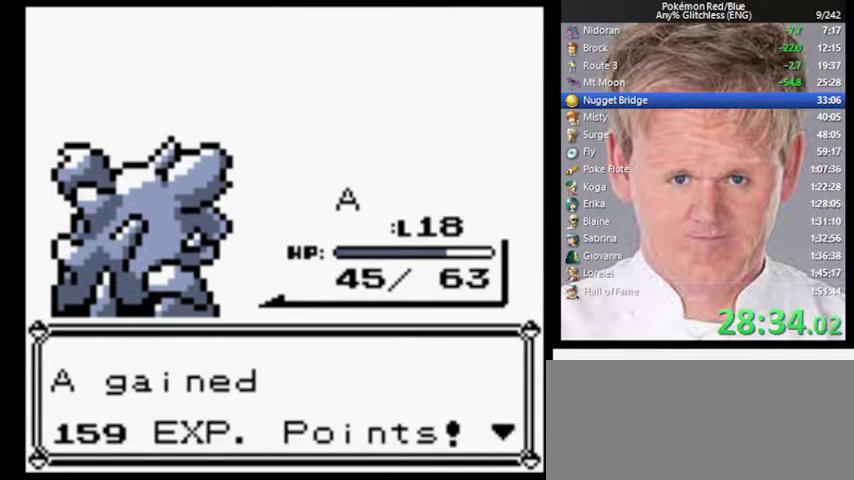
{"buttons": ["B"], "events": [[67, "A", "down"], [167, "A", "up"], [300, "B", "down"]]}
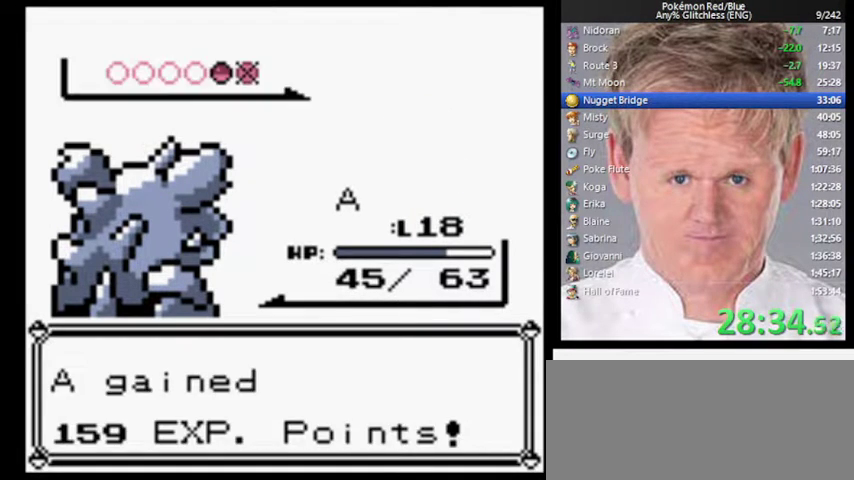
{"buttons": ["B"], "events": []}
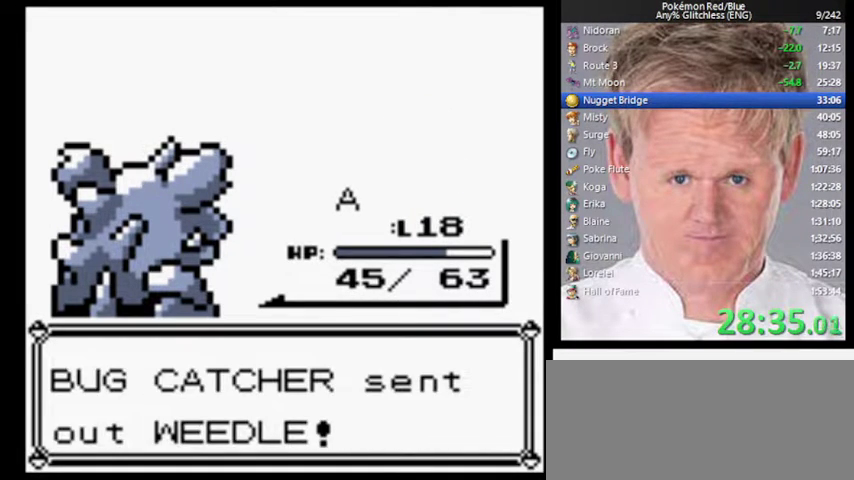
{"buttons": [], "events": [[400, "B", "up"]]}
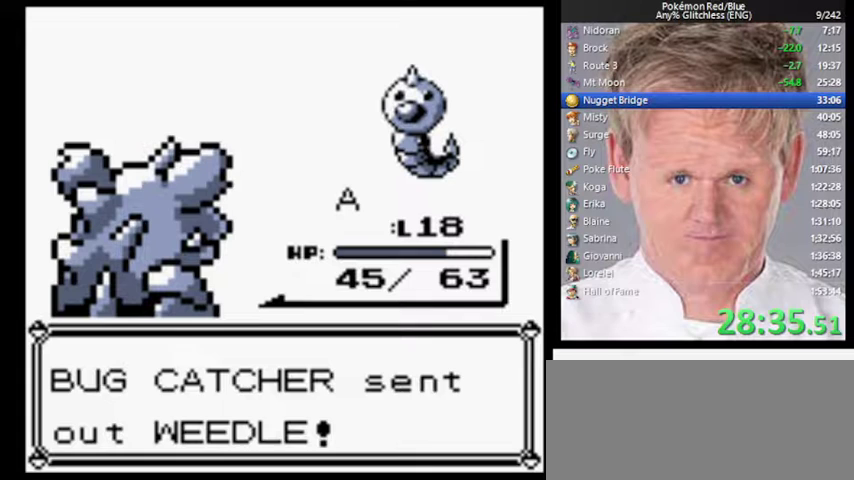
{"buttons": [], "events": []}
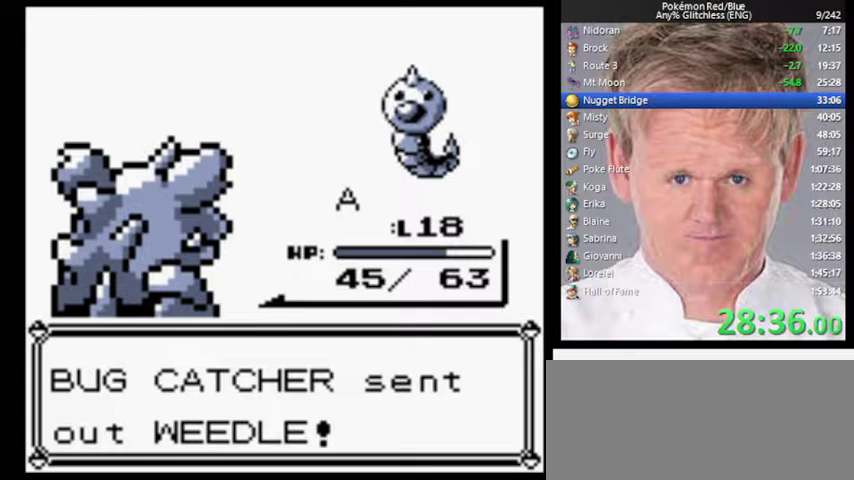
{"buttons": [], "events": [[167, "A", "down"], [300, "A", "up"]]}
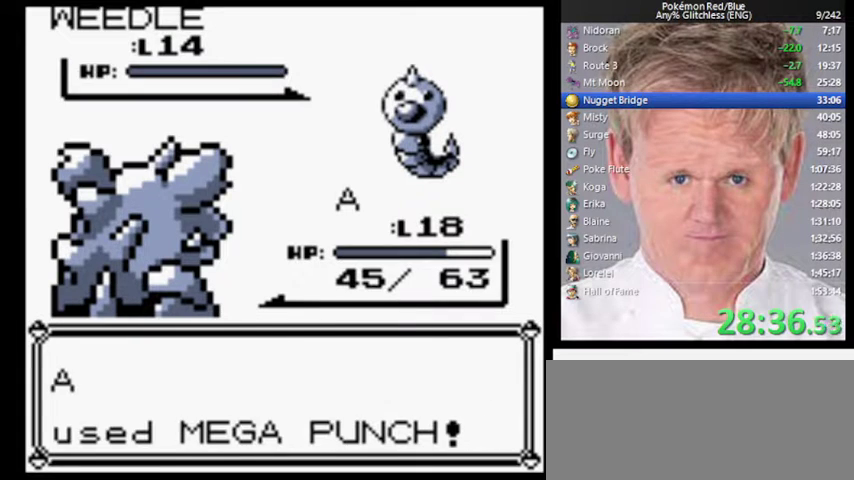
{"buttons": ["B"], "events": [[67, "B", "down"]]}
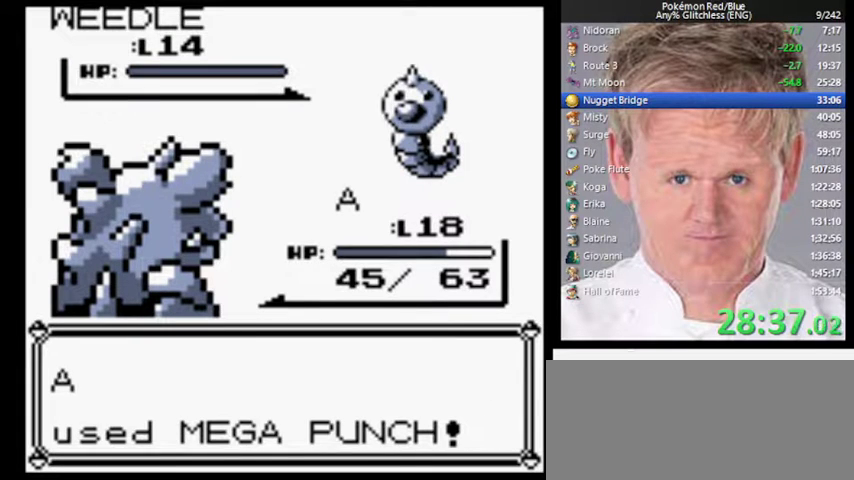
{"buttons": ["B"], "events": []}
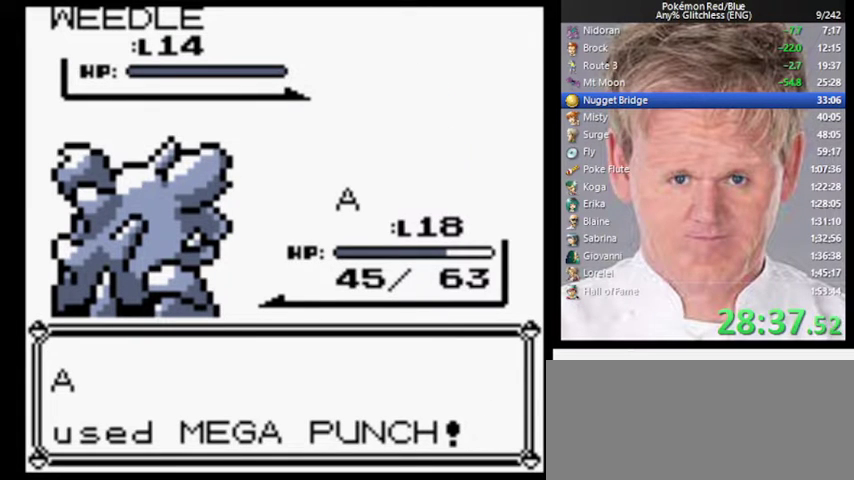
{"buttons": ["B"], "events": []}